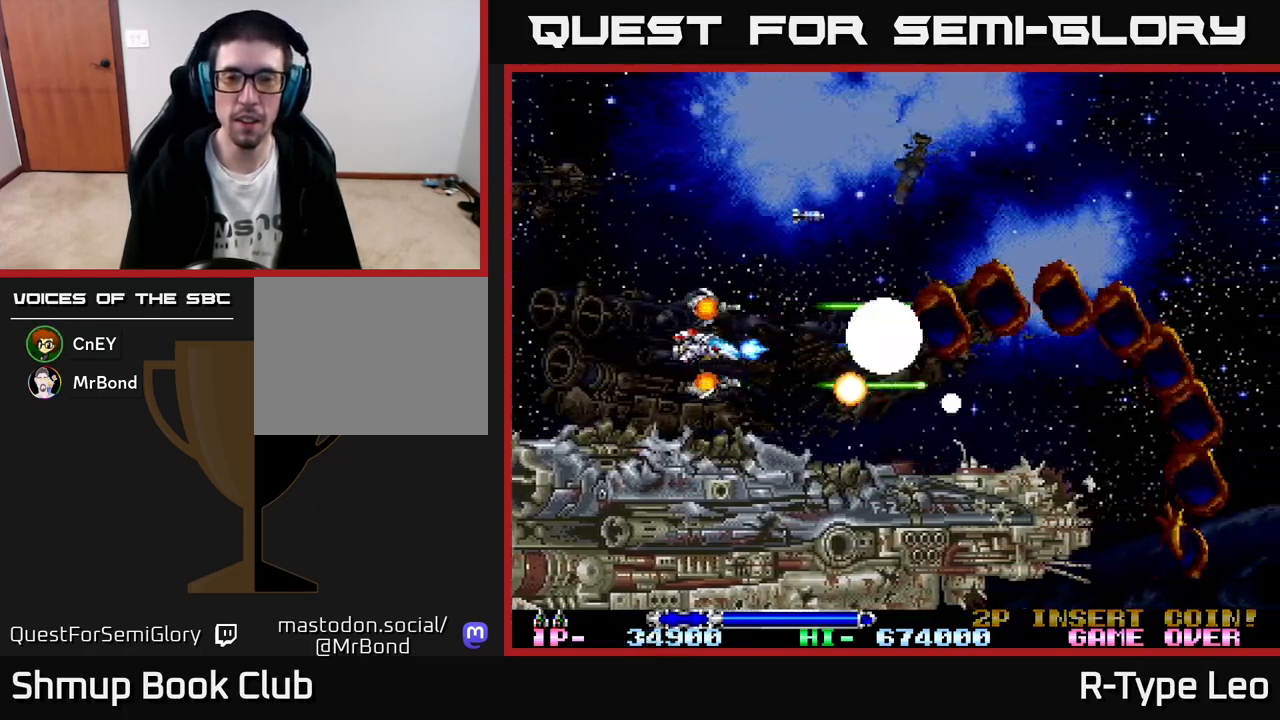
Gameplay with a controller (Xbox layout); each line is a JSON object with the inputs held at the frame after it. "events" lists button and stick changes between this image and that frame as [ms after this image, input, new state], when the widget could be followed in between. Not read: right_stick.
{"buttons": ["R2", "DPAD_RIGHT"], "left_stick": "center", "events": [[117, "DPAD_LEFT", "down"], [167, "DPAD_UP", "down"], [183, "DPAD_LEFT", "up"], [317, "DPAD_UP", "up"], [383, "DPAD_RIGHT", "down"]]}
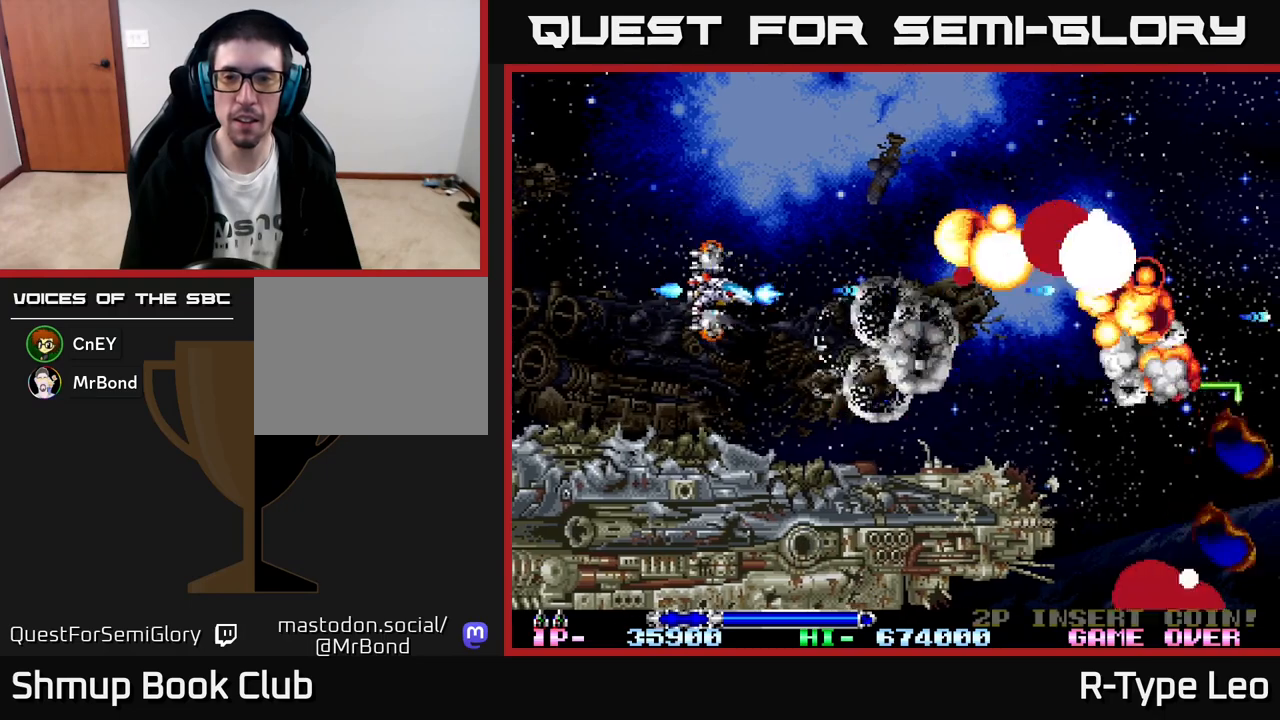
{"buttons": ["R2", "DPAD_RIGHT"], "left_stick": "center", "events": [[217, "DPAD_DOWN", "down"], [283, "DPAD_RIGHT", "up"], [350, "DPAD_RIGHT", "down"], [367, "DPAD_DOWN", "up"]]}
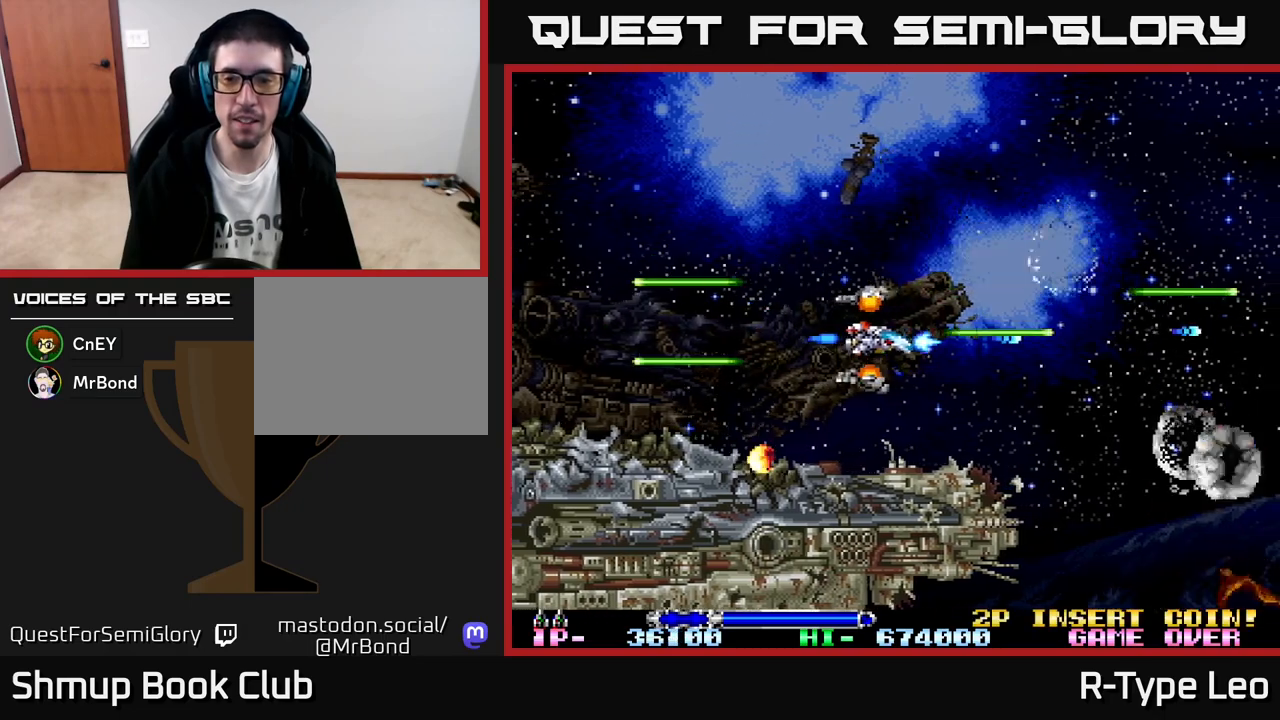
{"buttons": ["R2"], "left_stick": "center", "events": [[200, "DPAD_RIGHT", "up"], [233, "DPAD_UP", "down"], [283, "DPAD_LEFT", "down"], [300, "DPAD_UP", "up"], [433, "DPAD_LEFT", "up"]]}
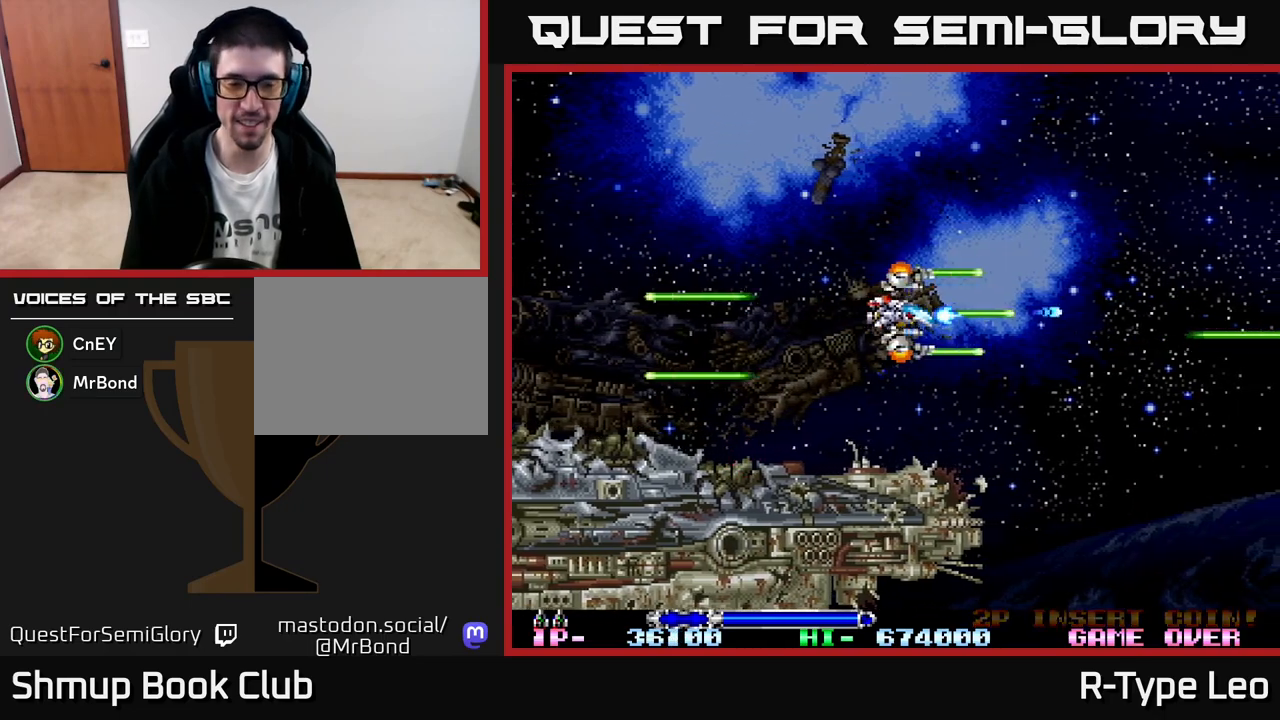
{"buttons": ["R2", "DPAD_UP"], "left_stick": "center", "events": [[300, "DPAD_LEFT", "down"], [433, "DPAD_UP", "down"], [450, "DPAD_LEFT", "up"]]}
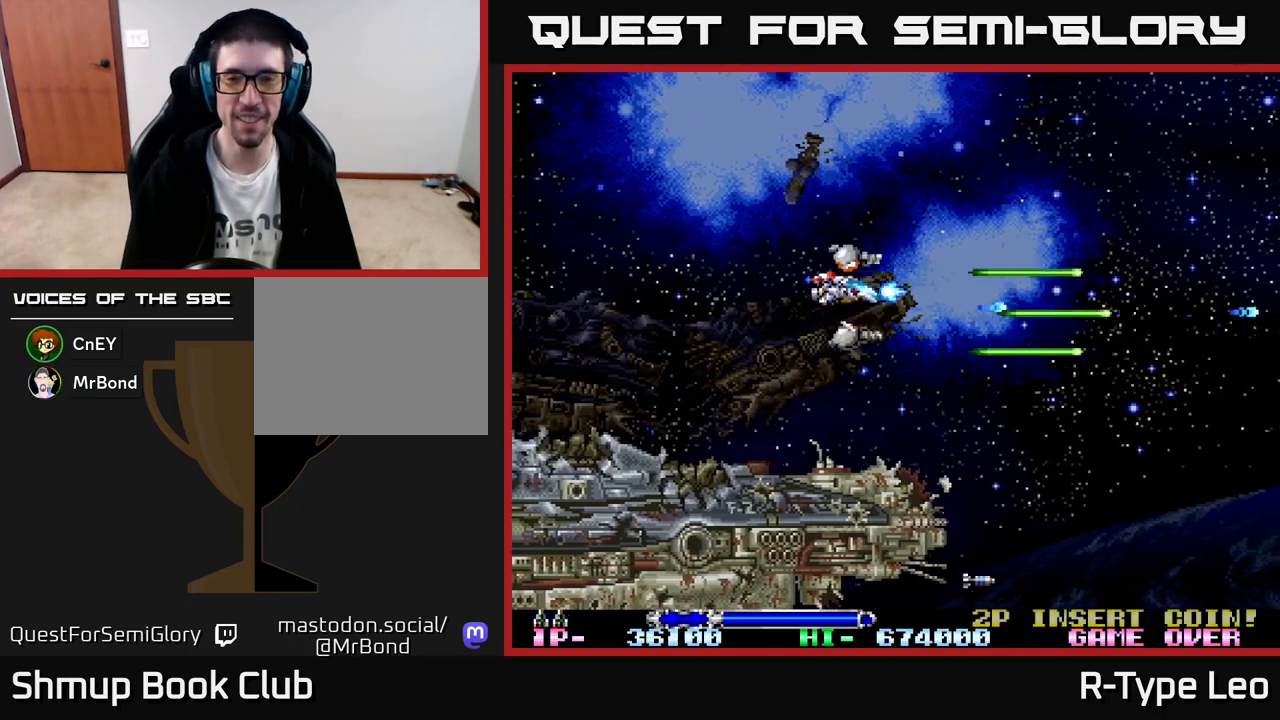
{"buttons": ["R2"], "left_stick": "center", "events": [[150, "DPAD_LEFT", "down"], [150, "DPAD_UP", "up"], [233, "DPAD_LEFT", "up"]]}
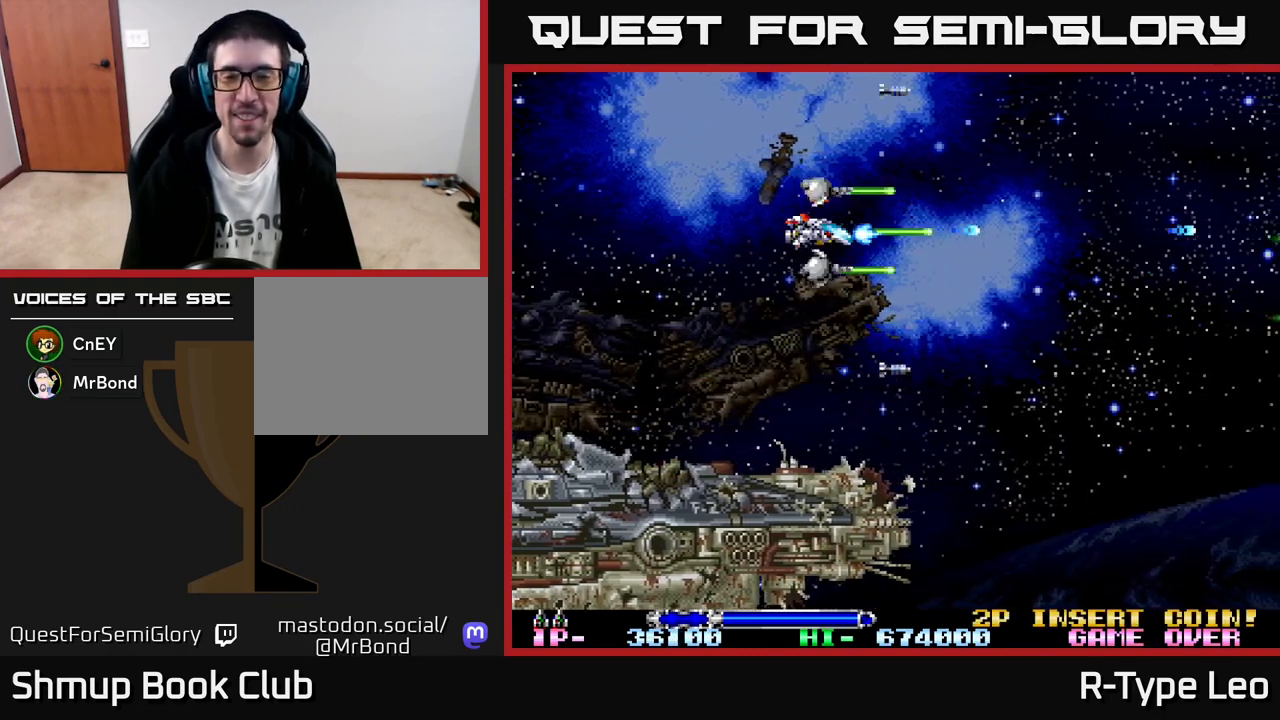
{"buttons": ["R2"], "left_stick": "center", "events": []}
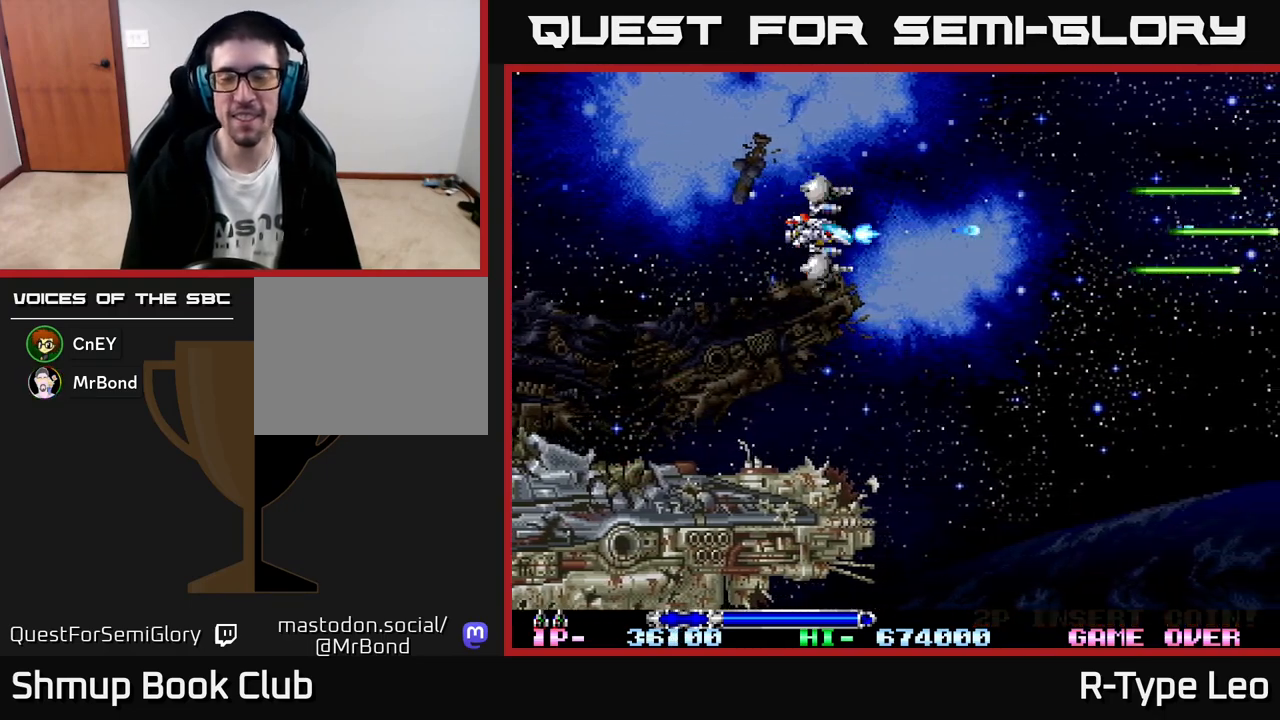
{"buttons": ["R2", "DPAD_DOWN"], "left_stick": "center", "events": [[133, "DPAD_RIGHT", "down"], [367, "DPAD_DOWN", "down"], [367, "DPAD_RIGHT", "up"]]}
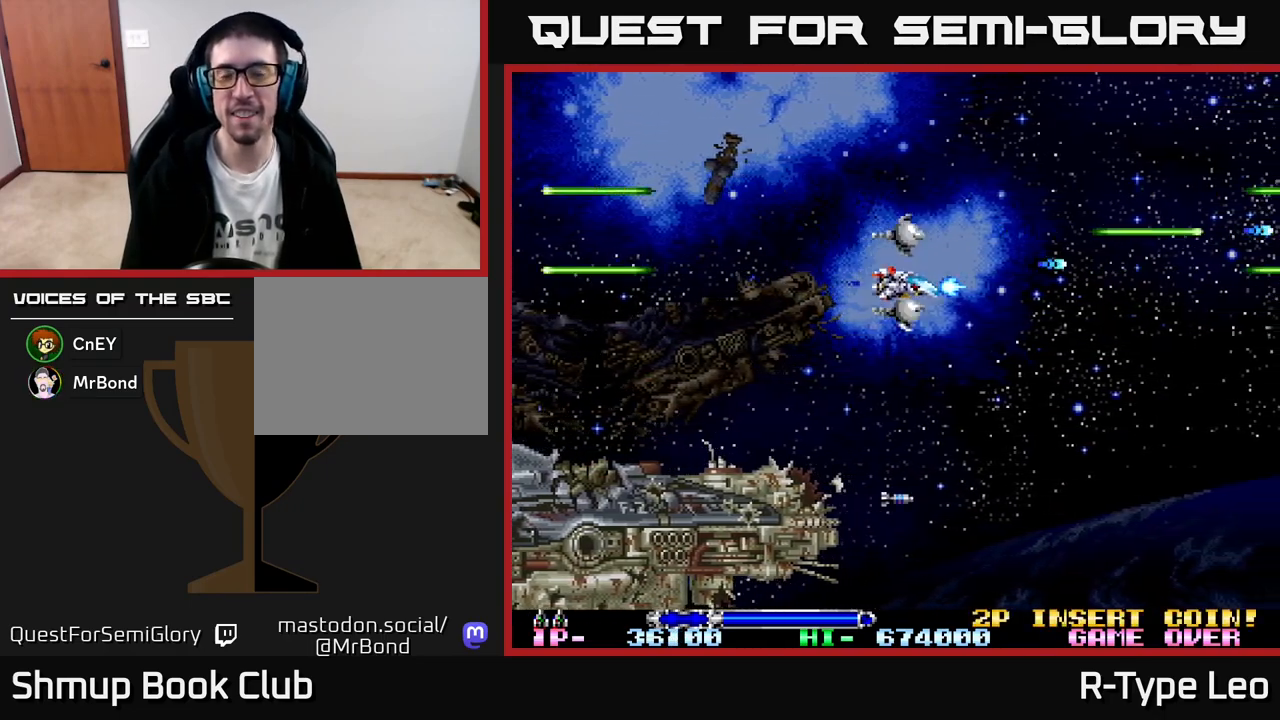
{"buttons": ["R2"], "left_stick": "center", "events": [[83, "DPAD_DOWN", "up"], [83, "DPAD_LEFT", "down"], [250, "DPAD_LEFT", "up"]]}
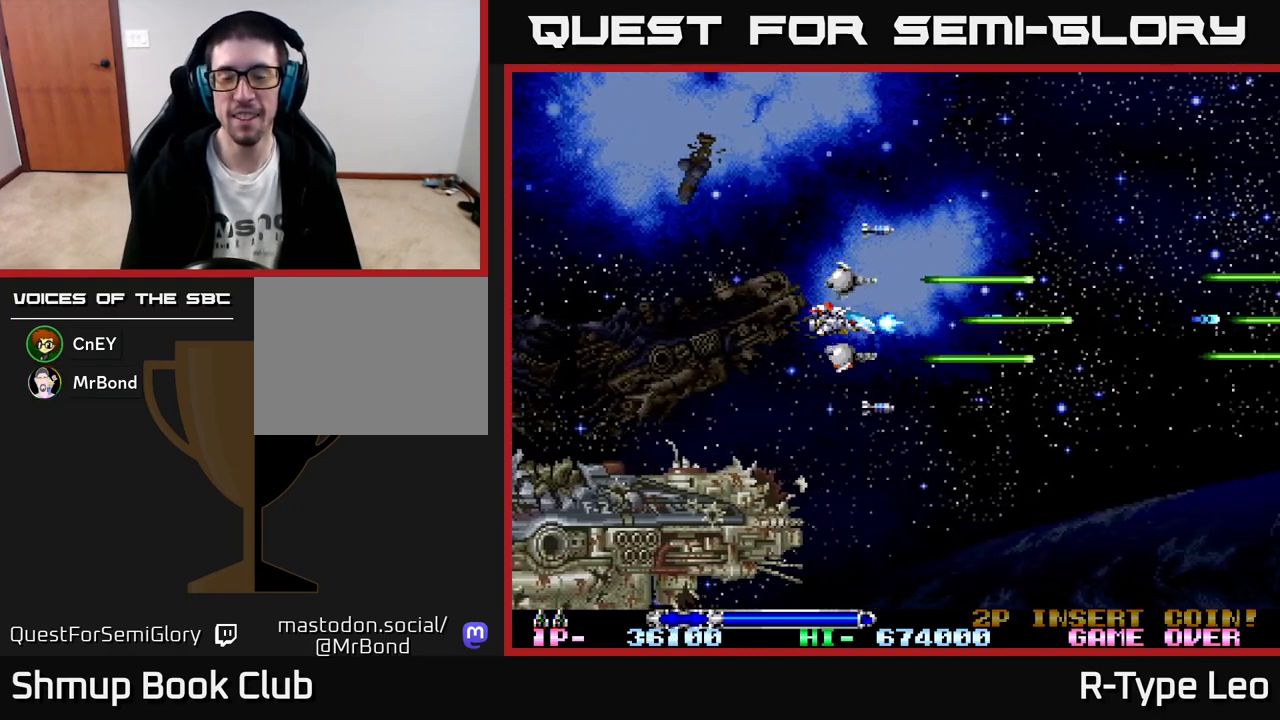
{"buttons": ["R2"], "left_stick": "center", "events": []}
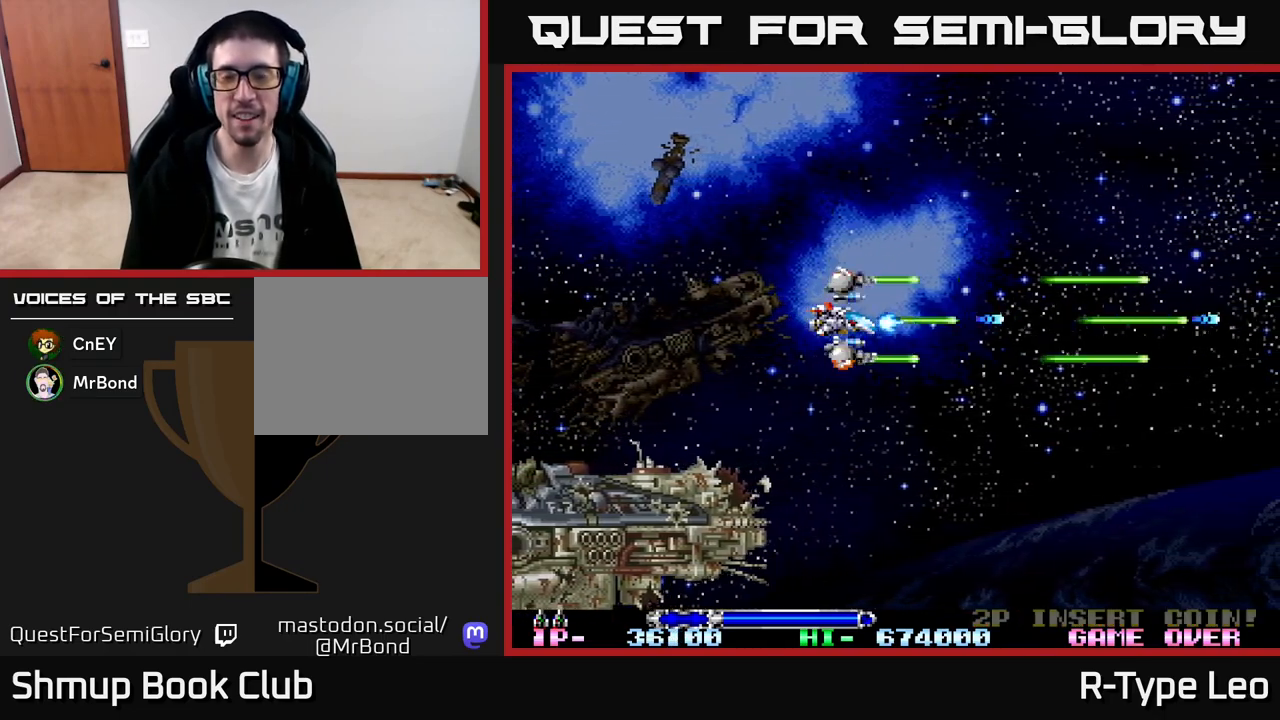
{"buttons": ["R2"], "left_stick": "center", "events": []}
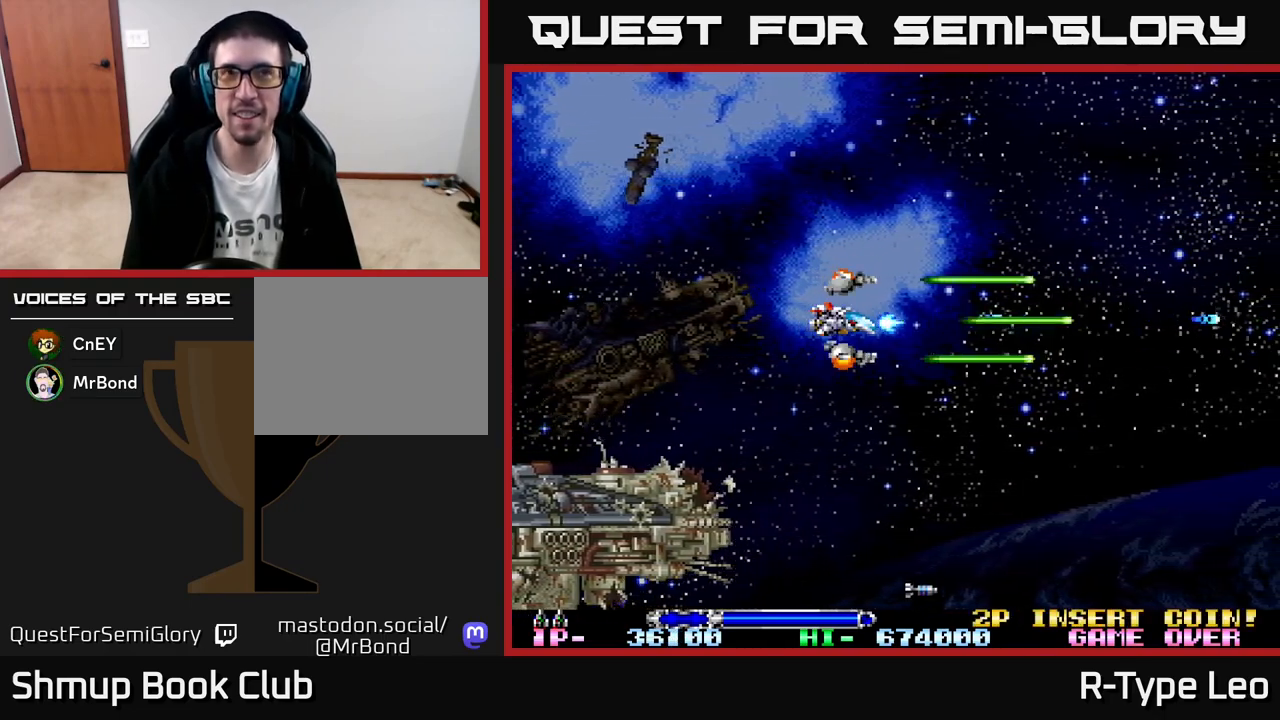
{"buttons": ["R2", "DPAD_UP"], "left_stick": "center", "events": [[233, "DPAD_LEFT", "down"], [283, "DPAD_UP", "down"], [383, "DPAD_LEFT", "up"]]}
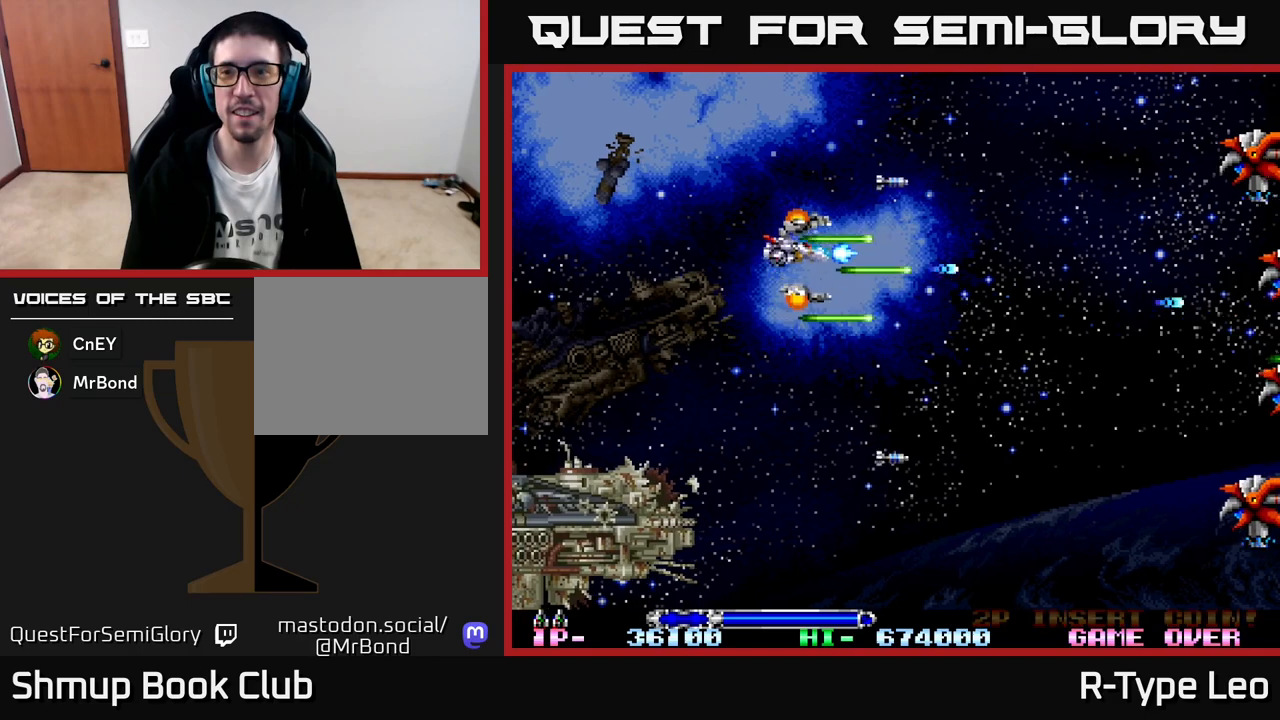
{"buttons": ["R2", "DPAD_DOWN"], "left_stick": "center", "events": [[333, "DPAD_UP", "up"], [383, "DPAD_DOWN", "down"]]}
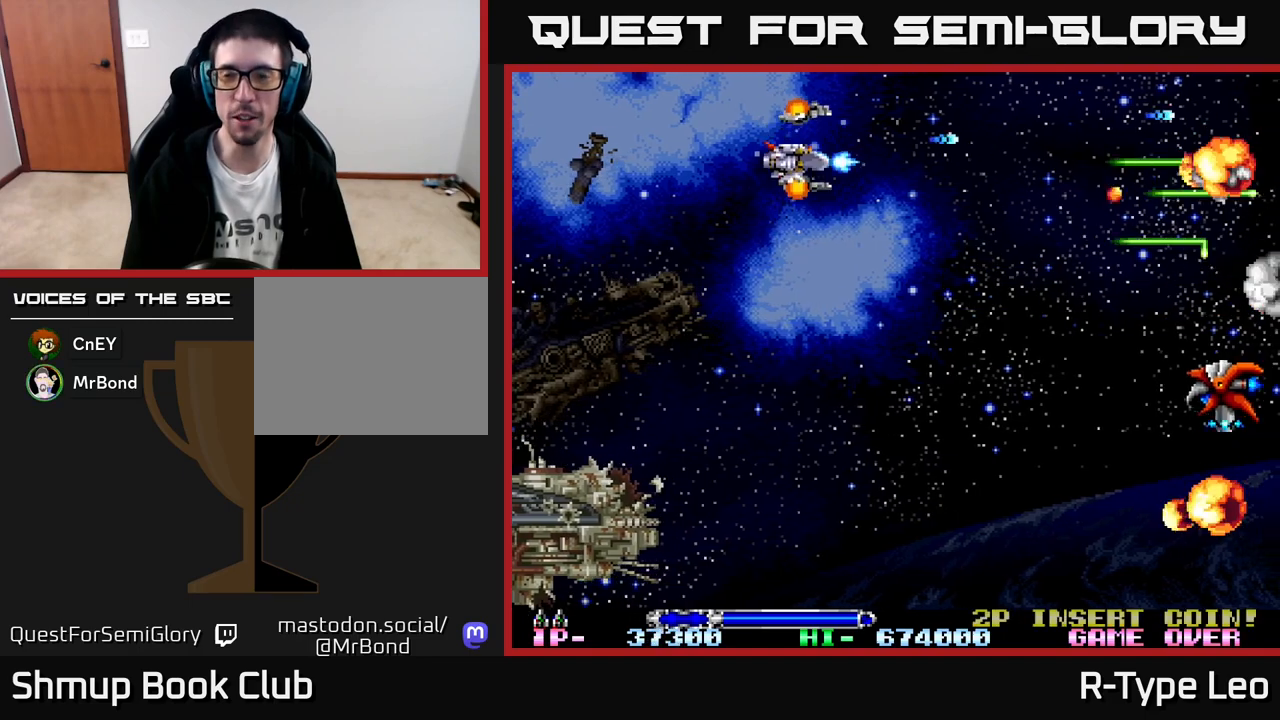
{"buttons": ["R2", "DPAD_DOWN", "DPAD_RIGHT"], "left_stick": "center", "events": [[500, "DPAD_RIGHT", "down"]]}
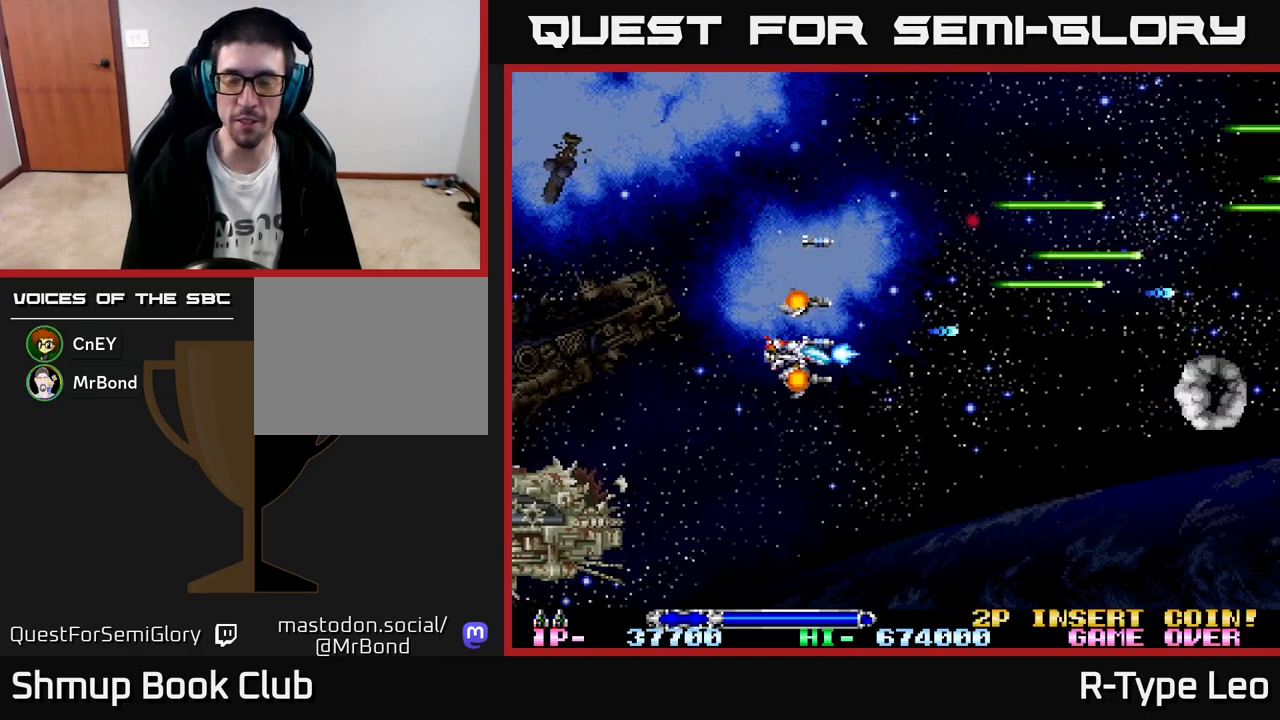
{"buttons": ["R2", "DPAD_UP"], "left_stick": "center", "events": [[33, "DPAD_DOWN", "up"], [250, "DPAD_DOWN", "down"], [367, "DPAD_DOWN", "up"], [433, "DPAD_RIGHT", "up"], [433, "DPAD_UP", "down"]]}
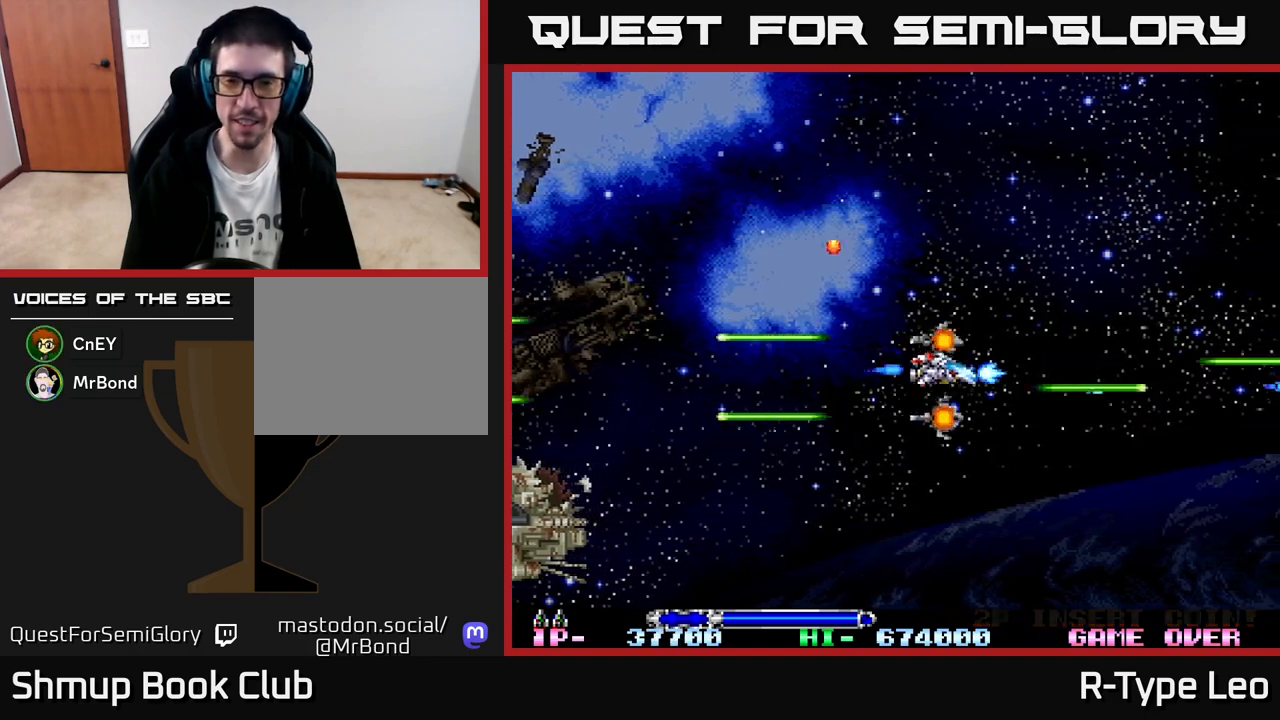
{"buttons": ["R2", "DPAD_UP", "DPAD_LEFT"], "left_stick": "center", "events": [[167, "DPAD_LEFT", "down"], [333, "DPAD_LEFT", "up"], [450, "DPAD_LEFT", "down"]]}
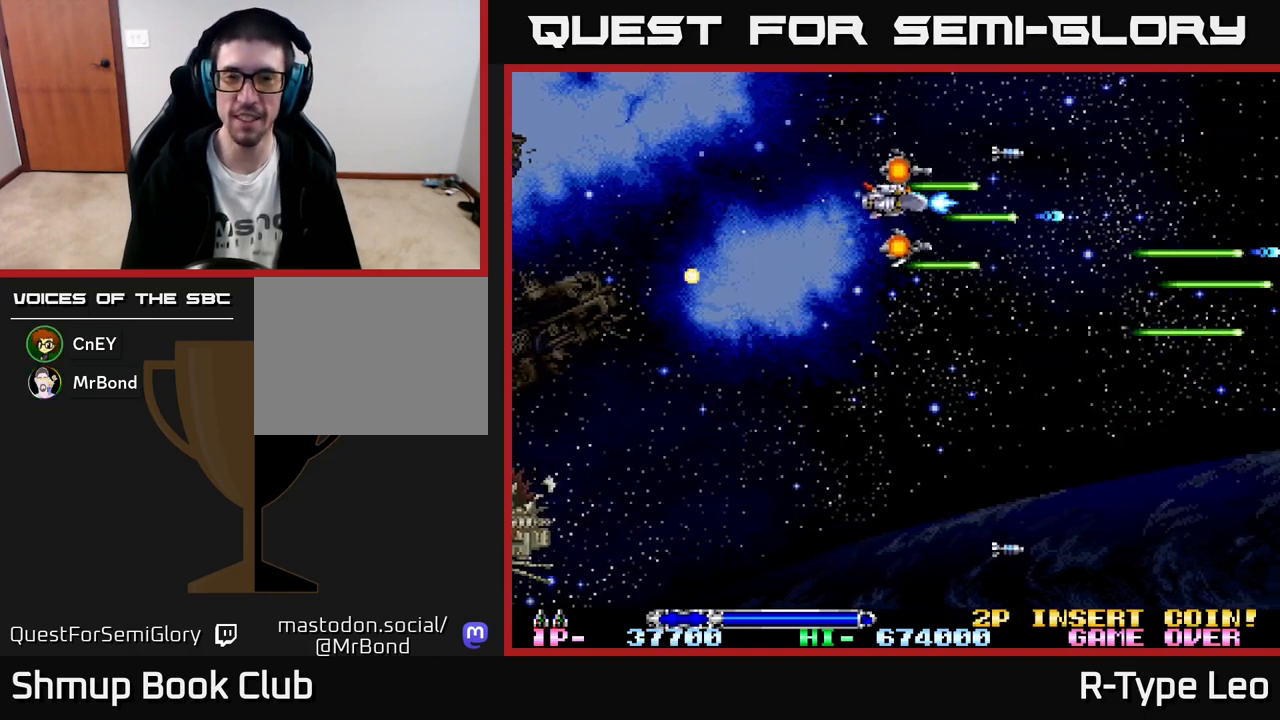
{"buttons": ["R2", "DPAD_DOWN"], "left_stick": "center", "events": [[117, "DPAD_UP", "up"], [183, "DPAD_DOWN", "down"], [183, "DPAD_LEFT", "up"]]}
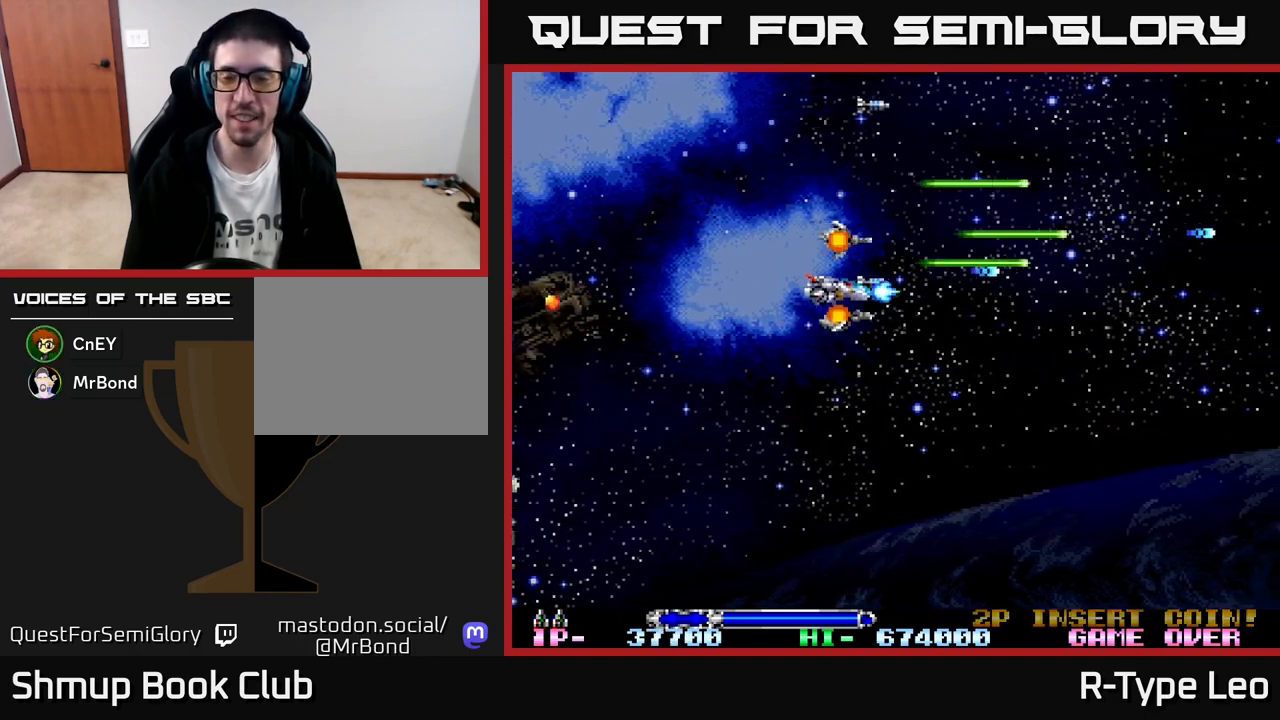
{"buttons": ["R2", "DPAD_UP"], "left_stick": "center", "events": [[433, "DPAD_DOWN", "up"], [467, "DPAD_UP", "down"]]}
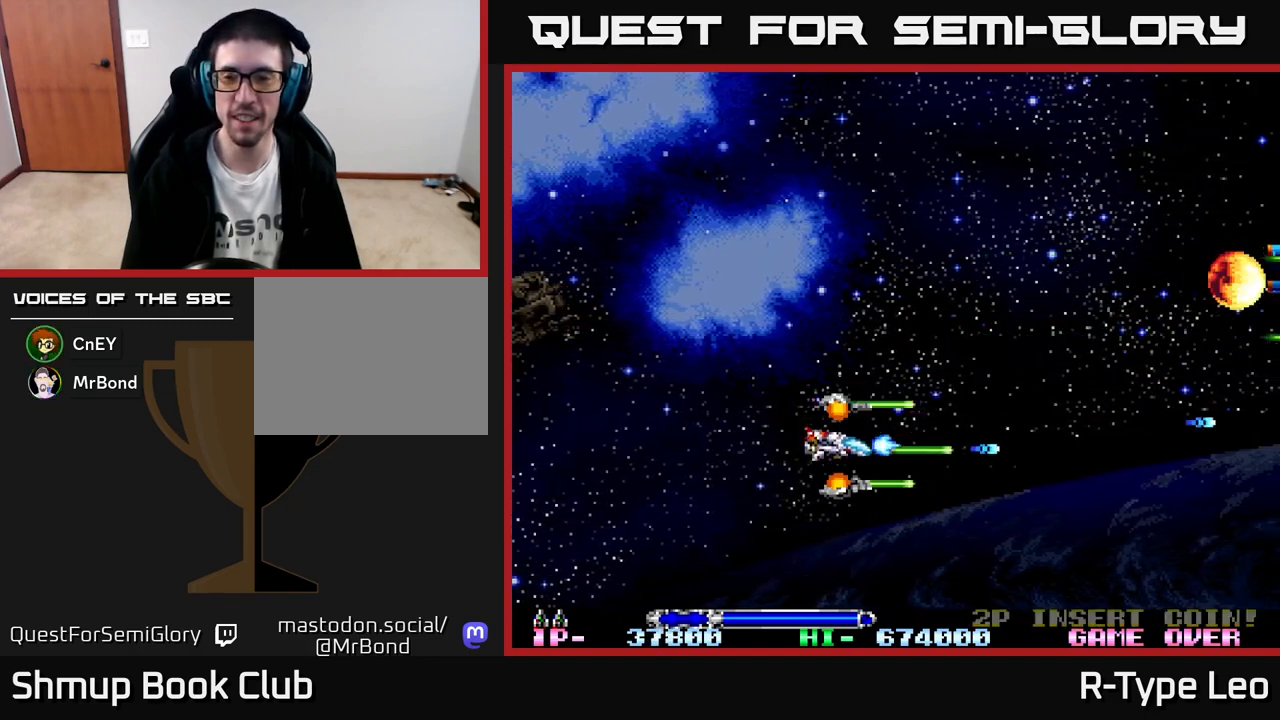
{"buttons": ["R2", "DPAD_UP"], "left_stick": "center", "events": []}
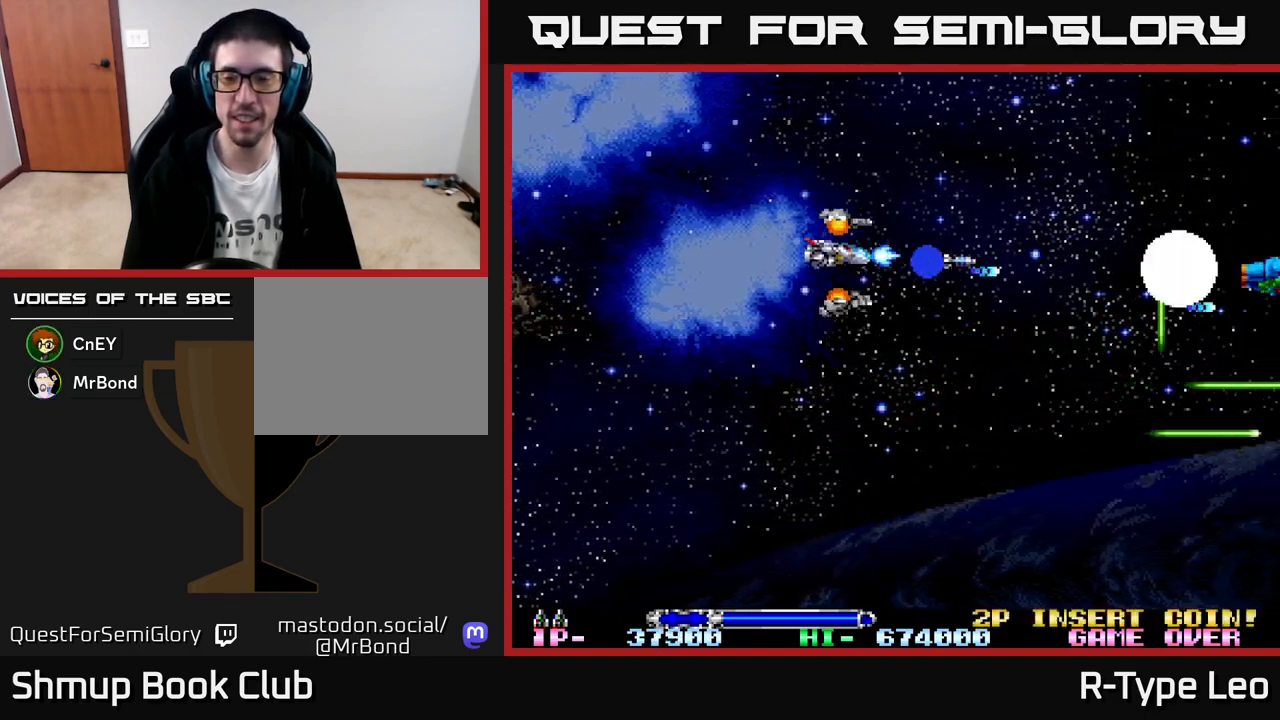
{"buttons": ["DPAD_DOWN"], "left_stick": "center", "events": [[167, "DPAD_LEFT", "down"], [250, "DPAD_UP", "up"], [333, "DPAD_DOWN", "down"], [367, "DPAD_LEFT", "up"], [500, "R2", "up"]]}
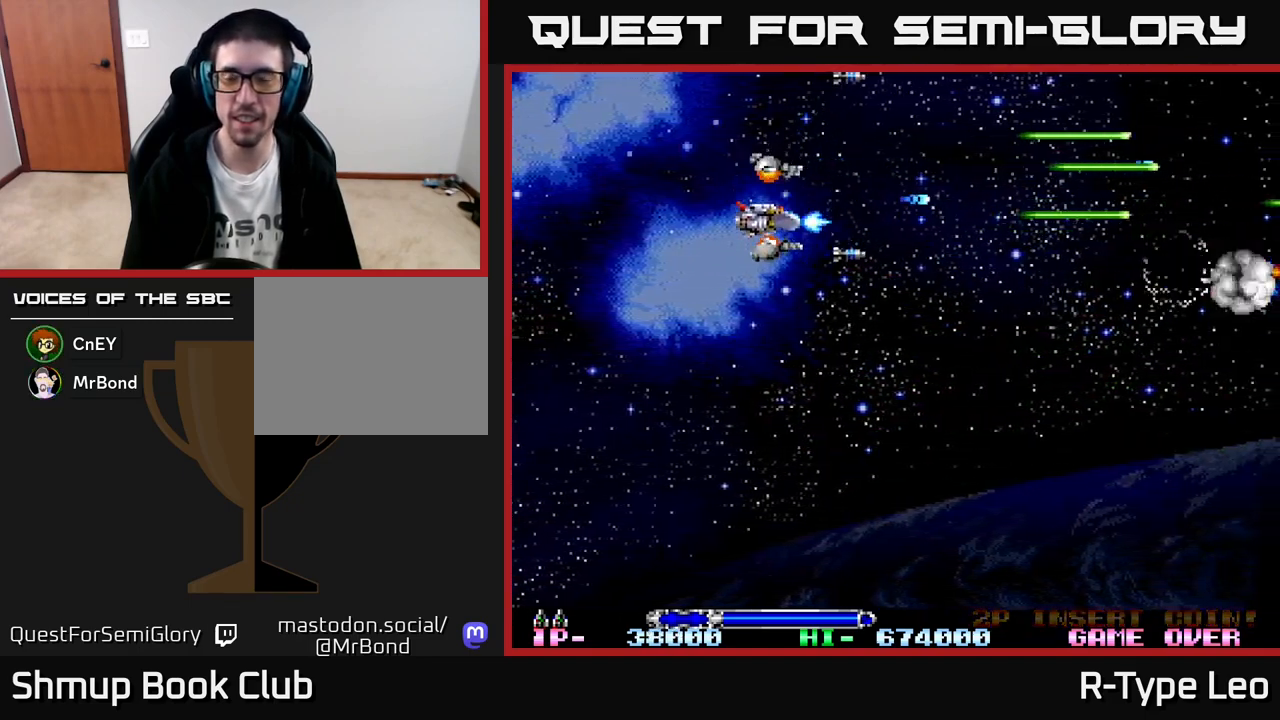
{"buttons": [], "left_stick": "center", "events": [[167, "DPAD_DOWN", "up"]]}
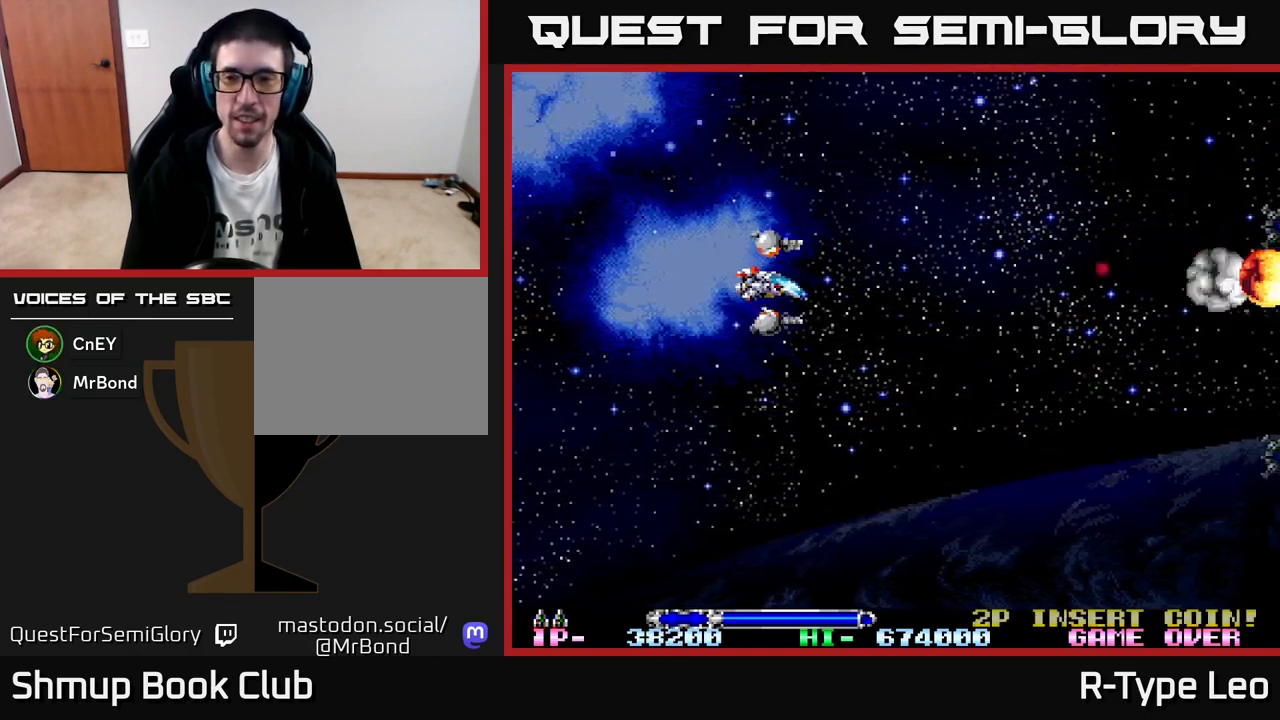
{"buttons": ["R2", "DPAD_DOWN"], "left_stick": "center", "events": [[133, "R2", "down"], [417, "DPAD_DOWN", "down"]]}
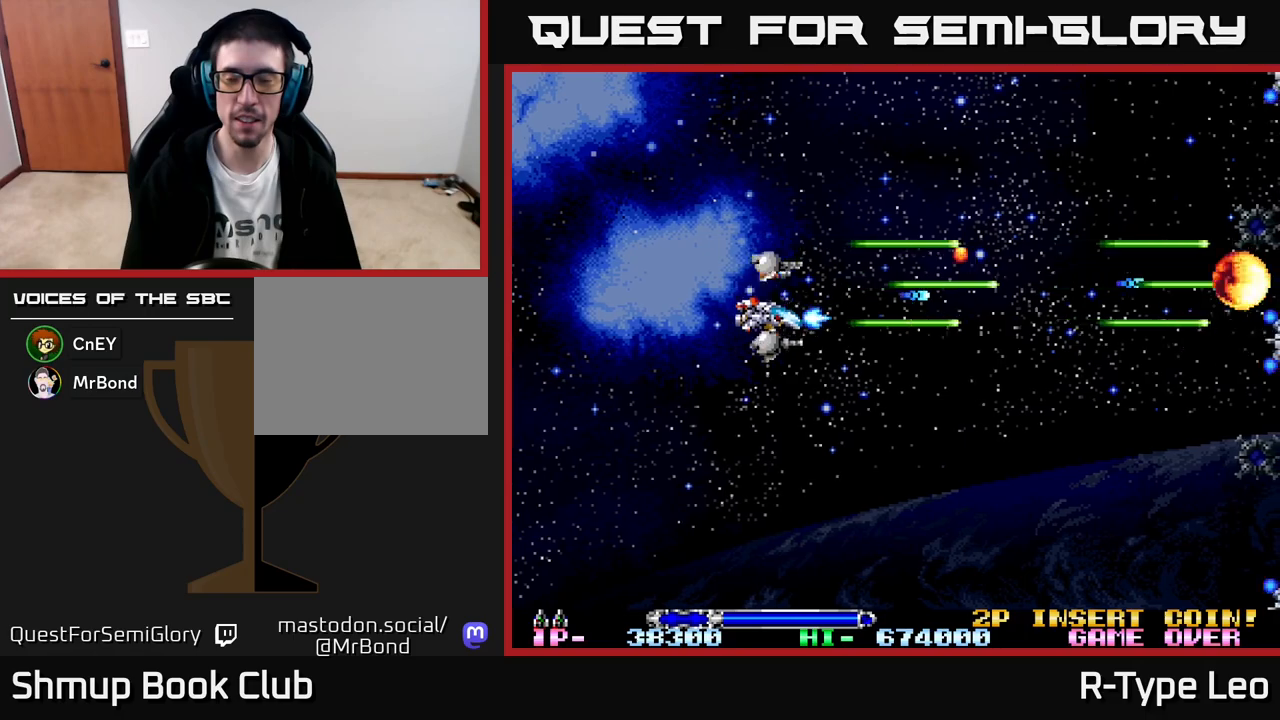
{"buttons": ["DPAD_RIGHT"], "left_stick": "center", "events": [[50, "R2", "up"], [267, "DPAD_RIGHT", "down"], [383, "DPAD_DOWN", "up"]]}
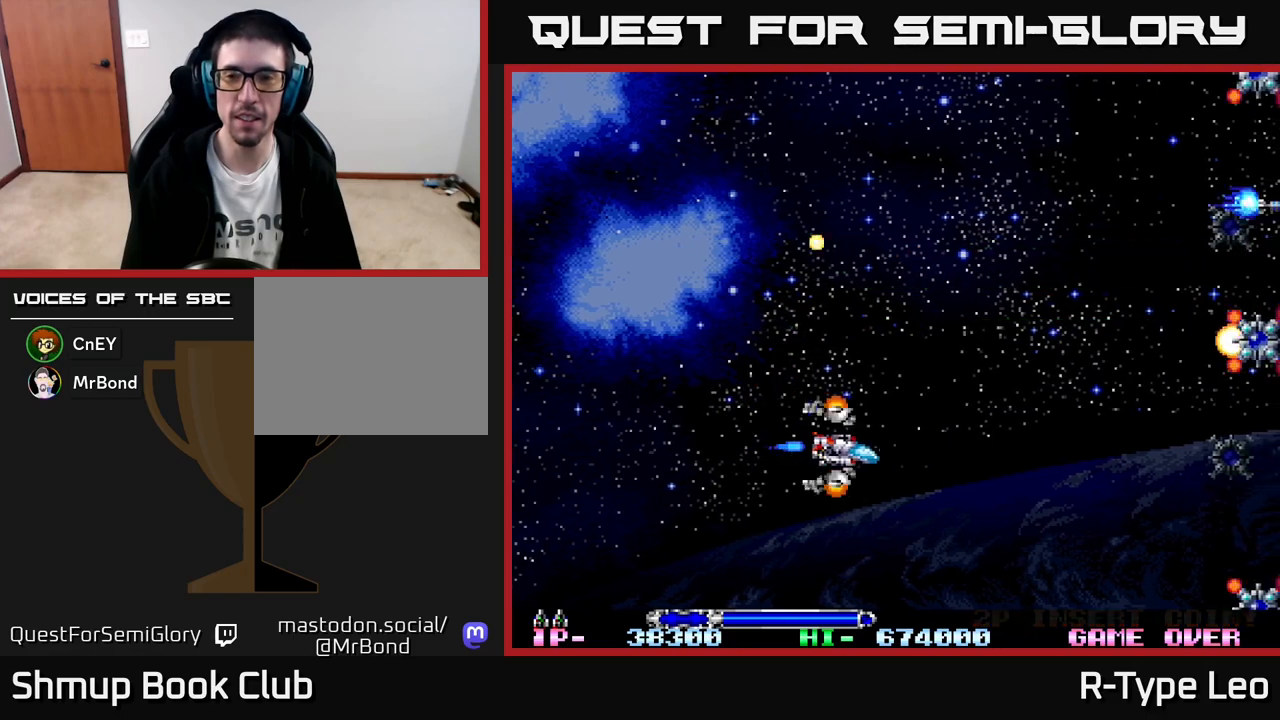
{"buttons": ["R2", "DPAD_UP"], "left_stick": "center", "events": [[33, "DPAD_RIGHT", "up"], [33, "R2", "down"], [50, "DPAD_UP", "down"], [367, "DPAD_RIGHT", "down"], [500, "DPAD_RIGHT", "up"]]}
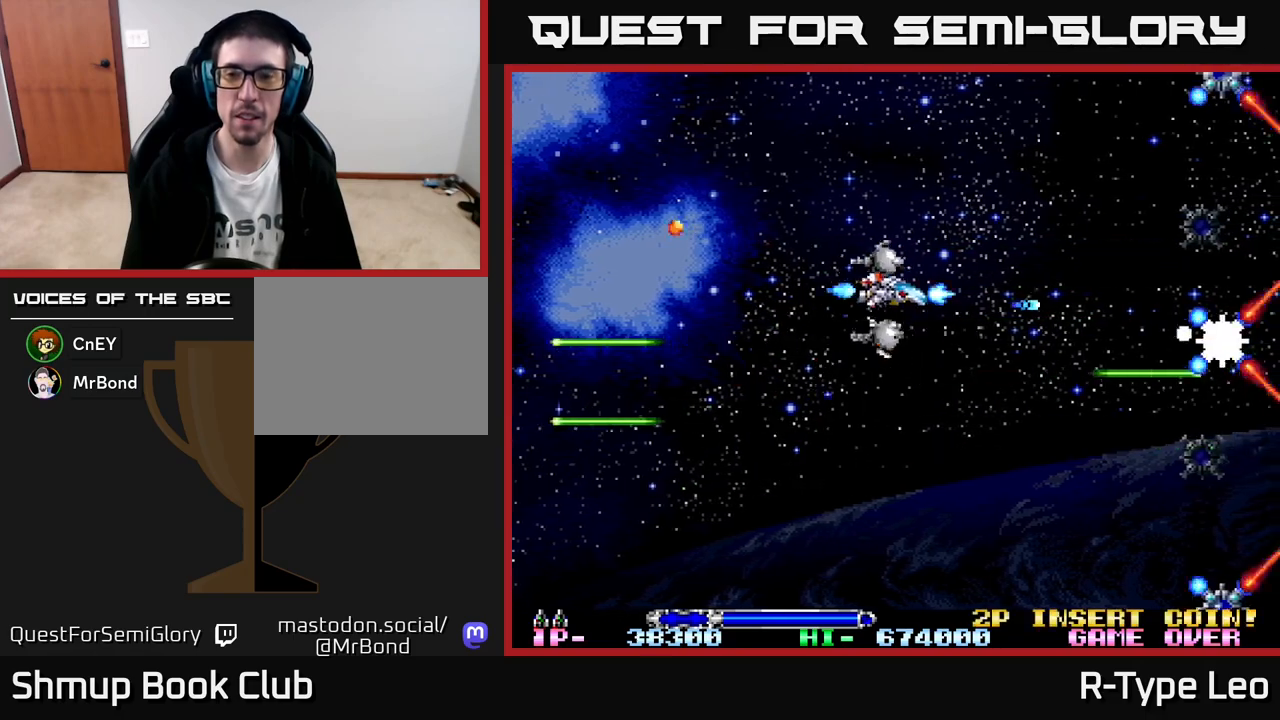
{"buttons": ["R2", "DPAD_UP"], "left_stick": "center", "events": []}
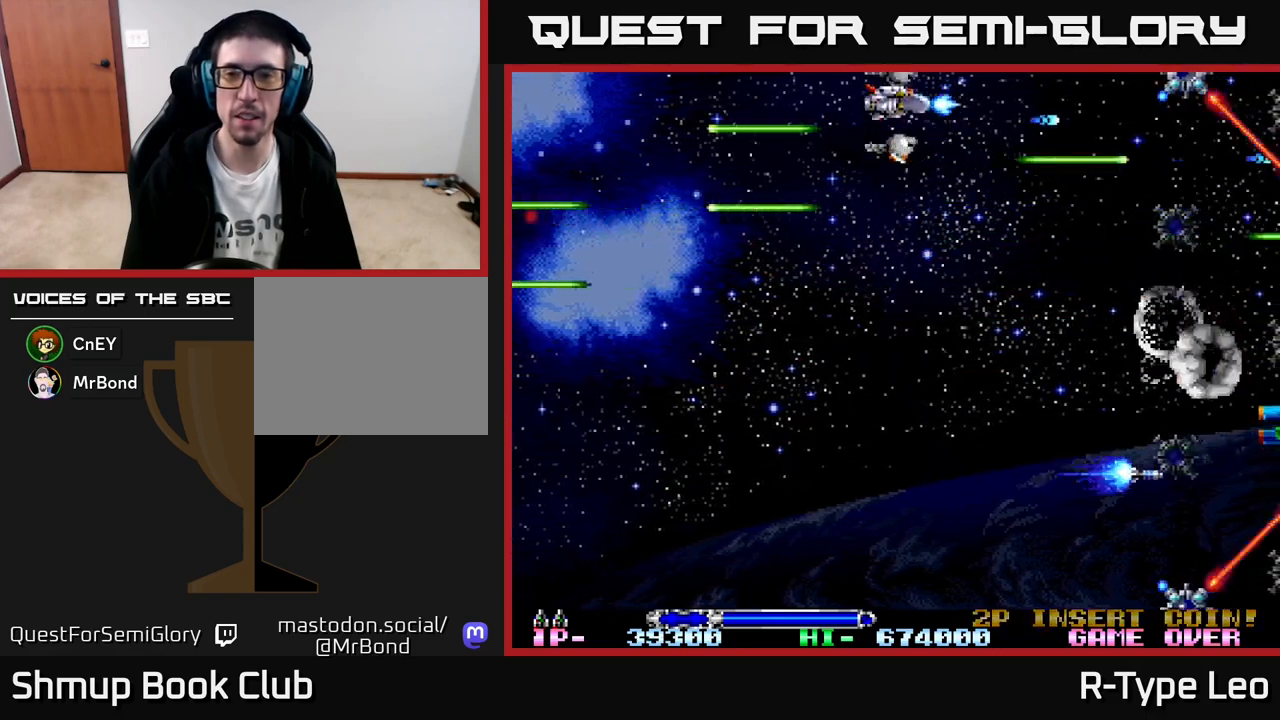
{"buttons": ["R2"], "left_stick": "center", "events": [[83, "DPAD_LEFT", "down"], [167, "DPAD_UP", "up"], [300, "DPAD_LEFT", "up"]]}
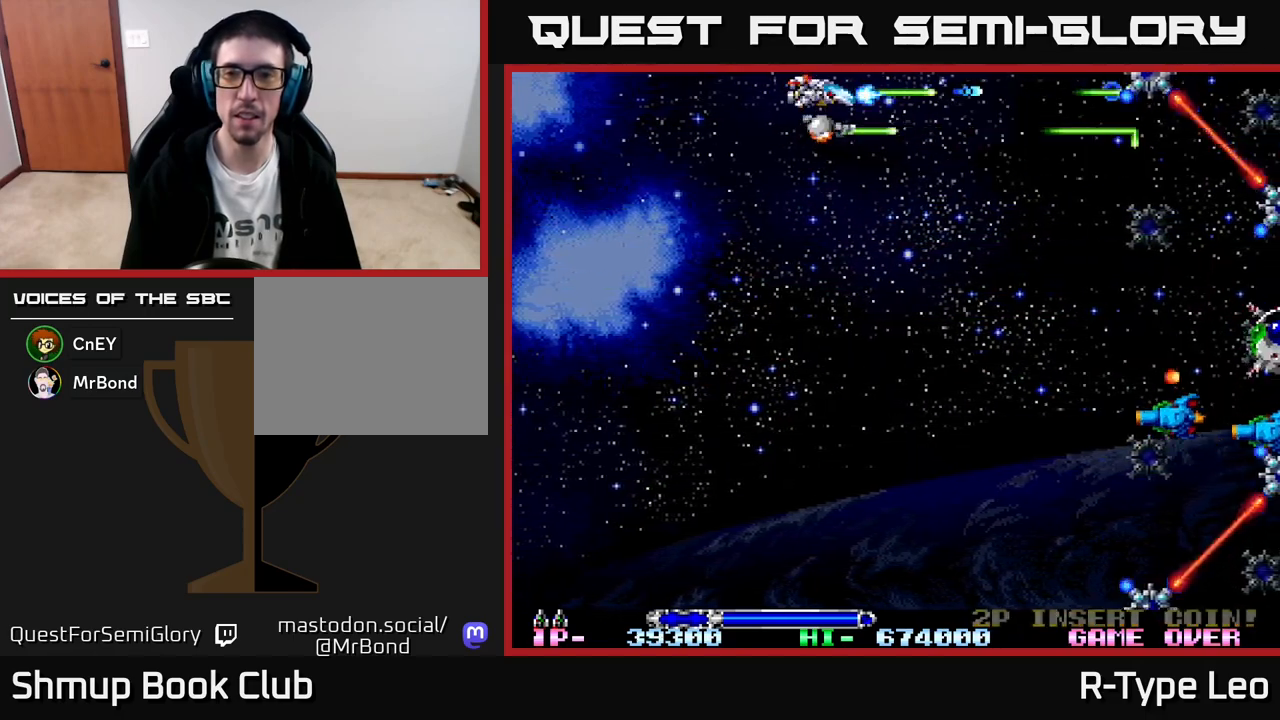
{"buttons": ["R2", "DPAD_DOWN"], "left_stick": "center", "events": [[50, "DPAD_LEFT", "down"], [133, "DPAD_DOWN", "down"], [183, "DPAD_LEFT", "up"]]}
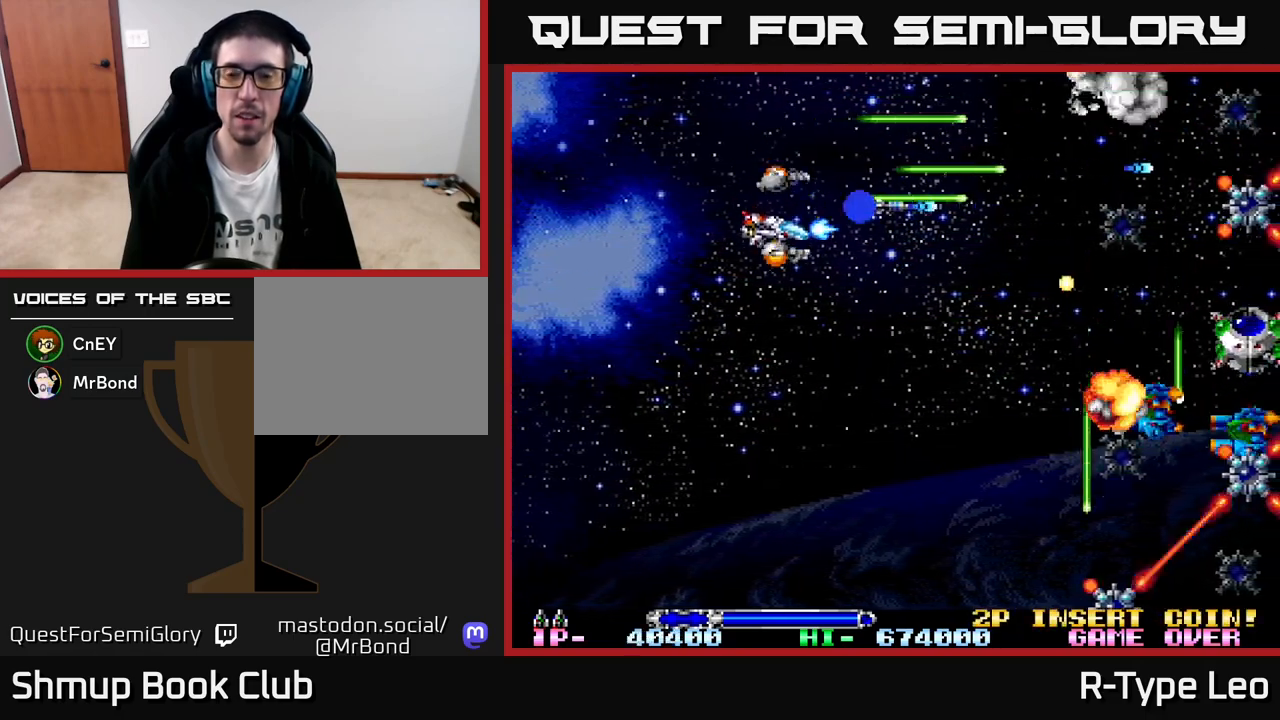
{"buttons": ["R2", "DPAD_DOWN"], "left_stick": "center", "events": []}
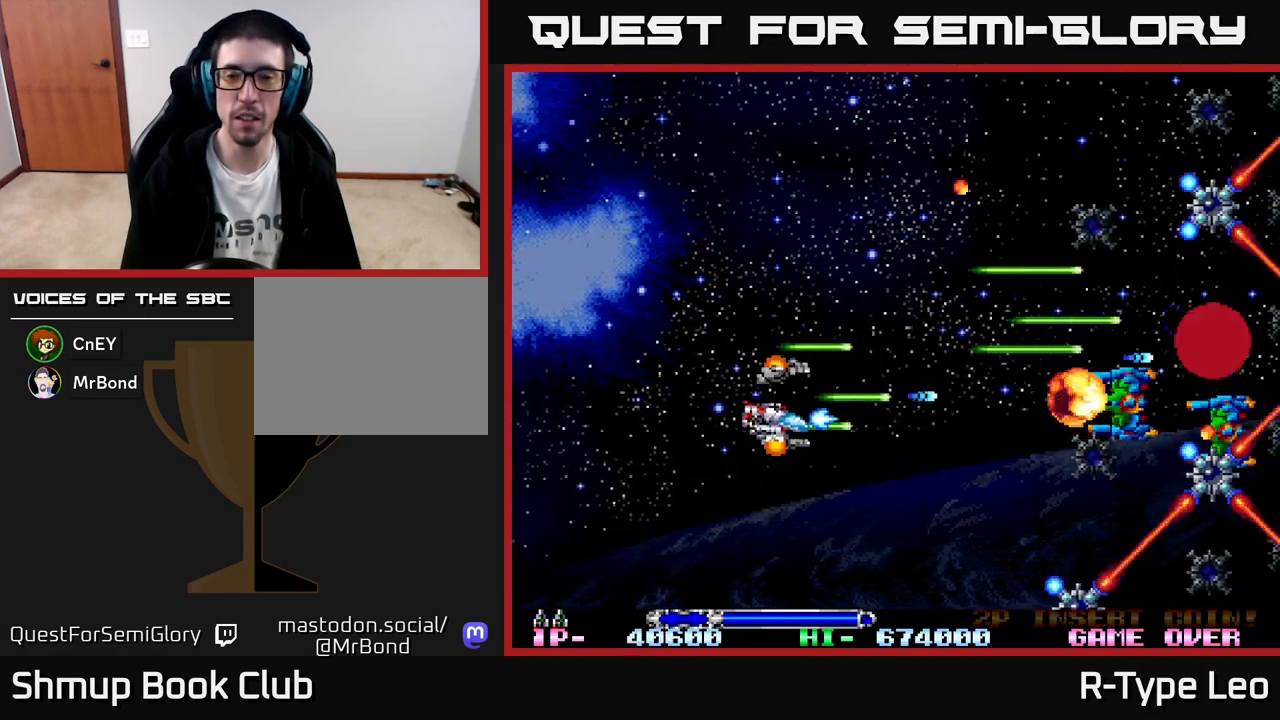
{"buttons": ["R2", "DPAD_DOWN"], "left_stick": "center", "events": []}
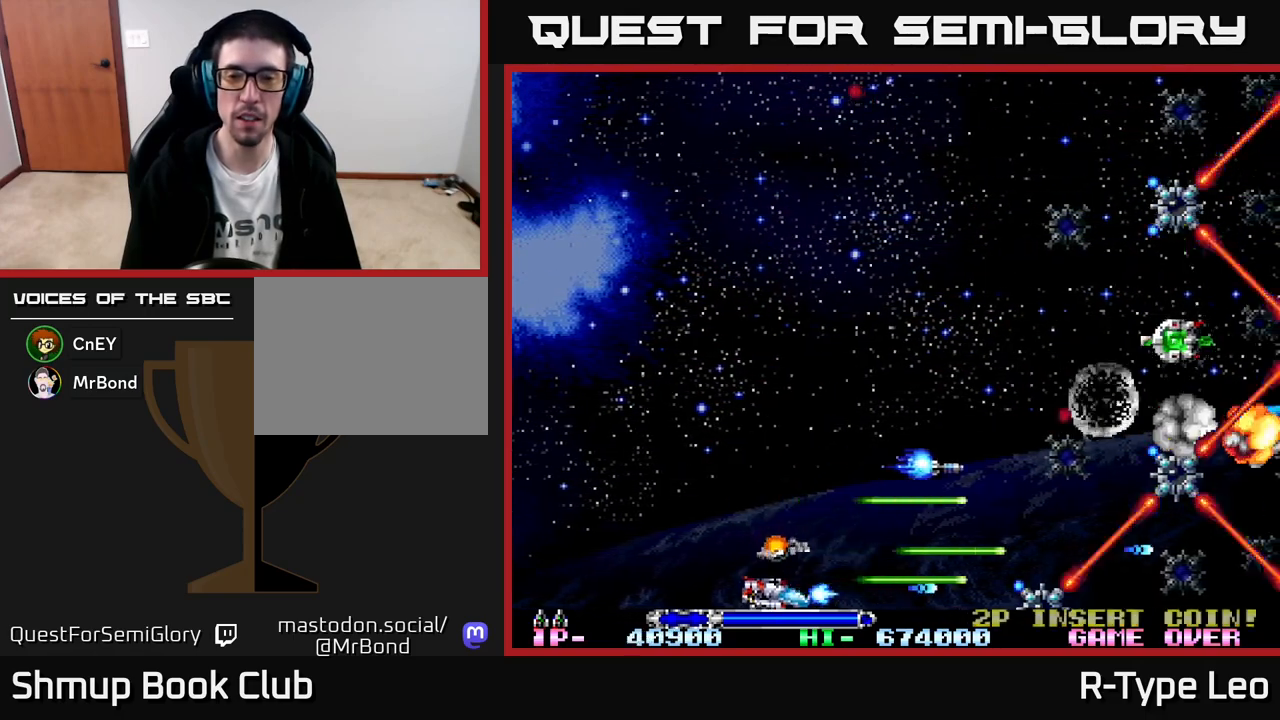
{"buttons": ["R2", "DPAD_RIGHT"], "left_stick": "center", "events": [[100, "DPAD_DOWN", "up"], [167, "DPAD_LEFT", "down"], [317, "DPAD_UP", "down"], [333, "DPAD_LEFT", "up"], [400, "DPAD_RIGHT", "down"], [417, "DPAD_UP", "up"]]}